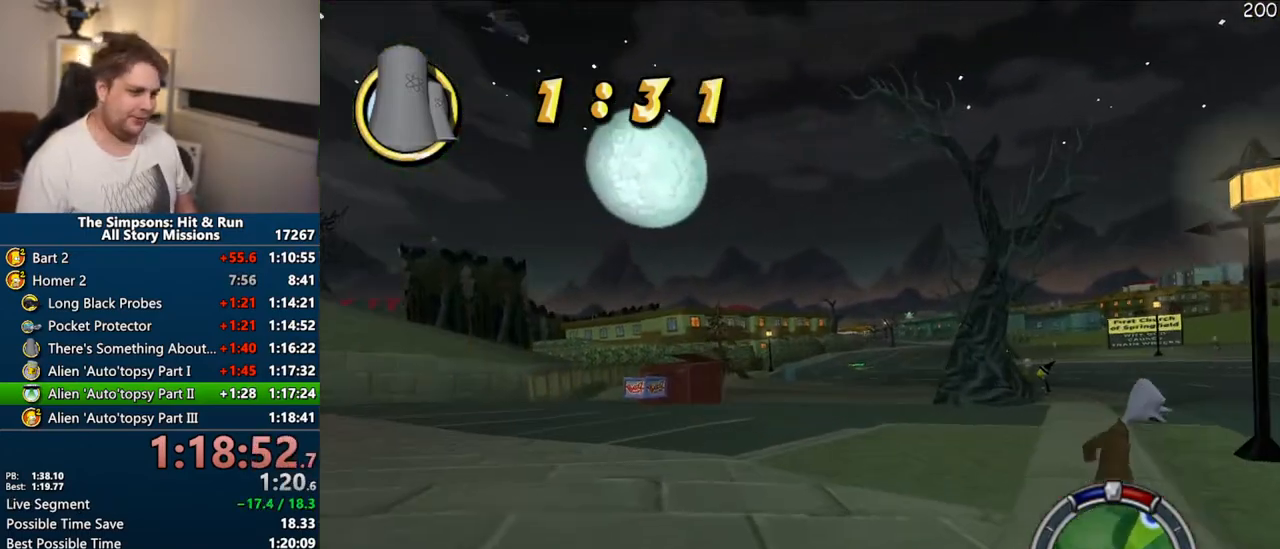
Gameplay with a controller (PlayStation layout); each line is a JSON object with the inputs held at the frame after it. "events" lists button and stick changes between this image and that frame as [ms after this image, input, new state], when the widget could be followed in between. Not read: L3 R3 left_stick.
{"buttons": ["CROSS"], "right_stick": "center", "events": []}
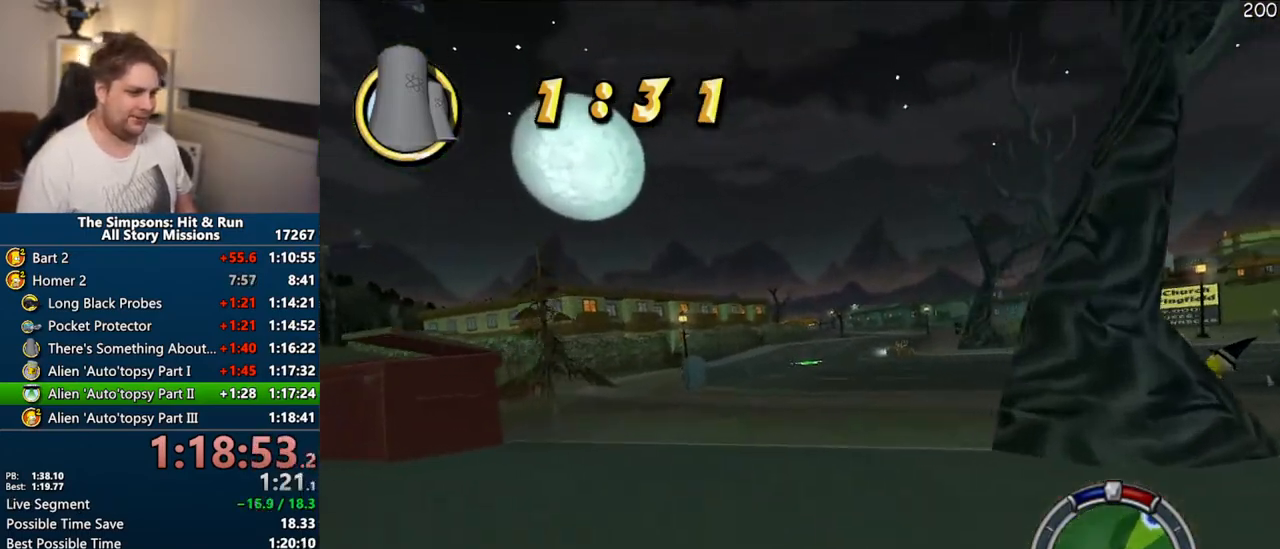
{"buttons": ["CROSS"], "right_stick": "center", "events": []}
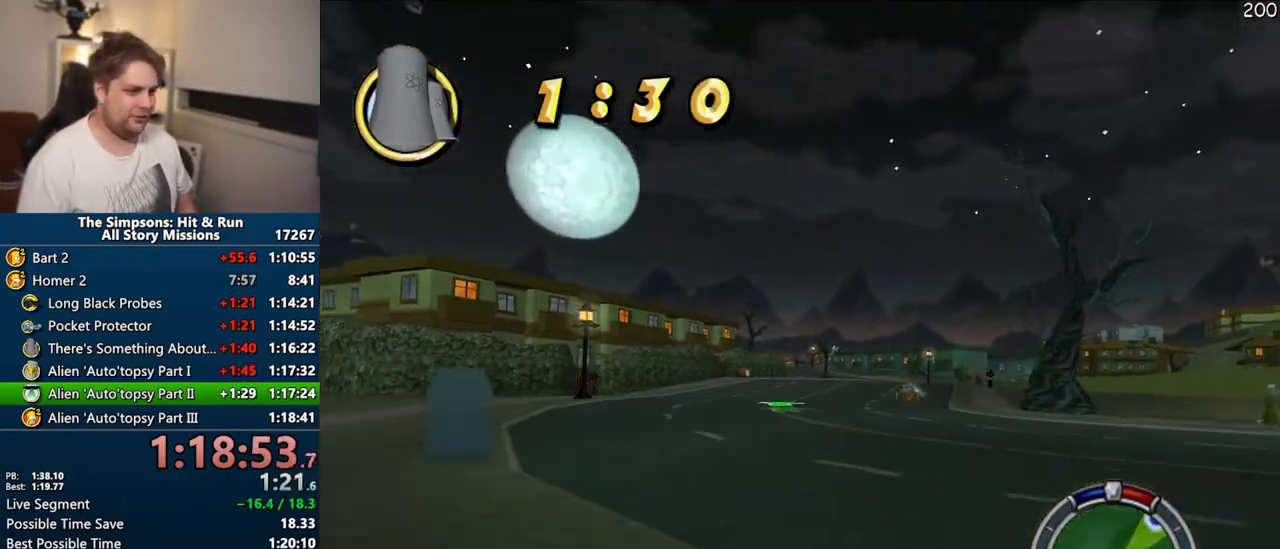
{"buttons": ["CROSS"], "right_stick": "center", "events": []}
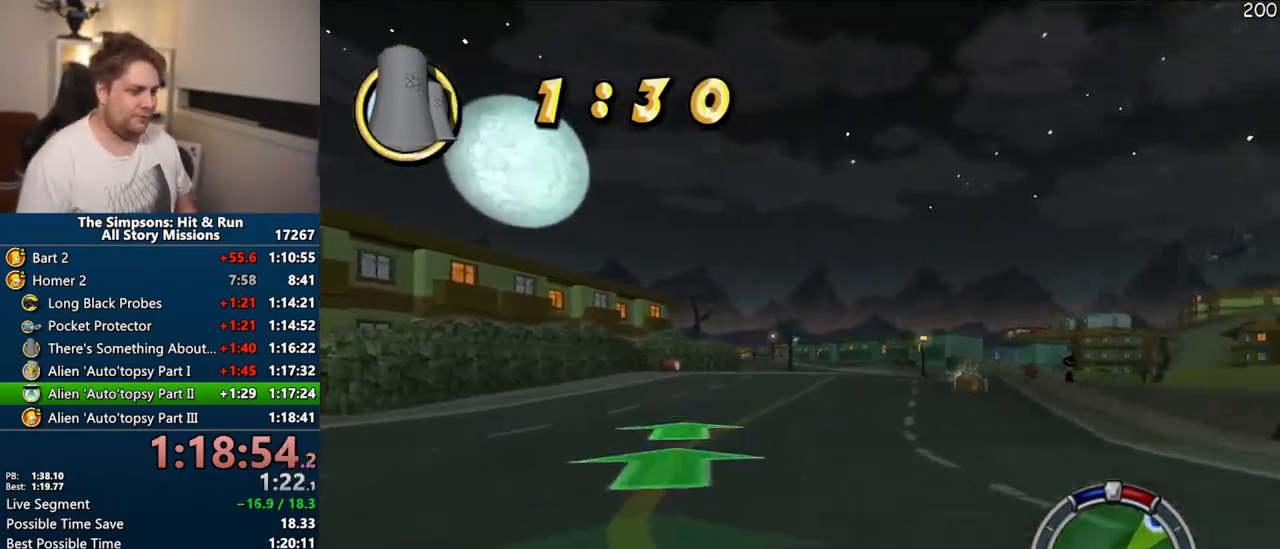
{"buttons": ["CROSS"], "right_stick": "center", "events": []}
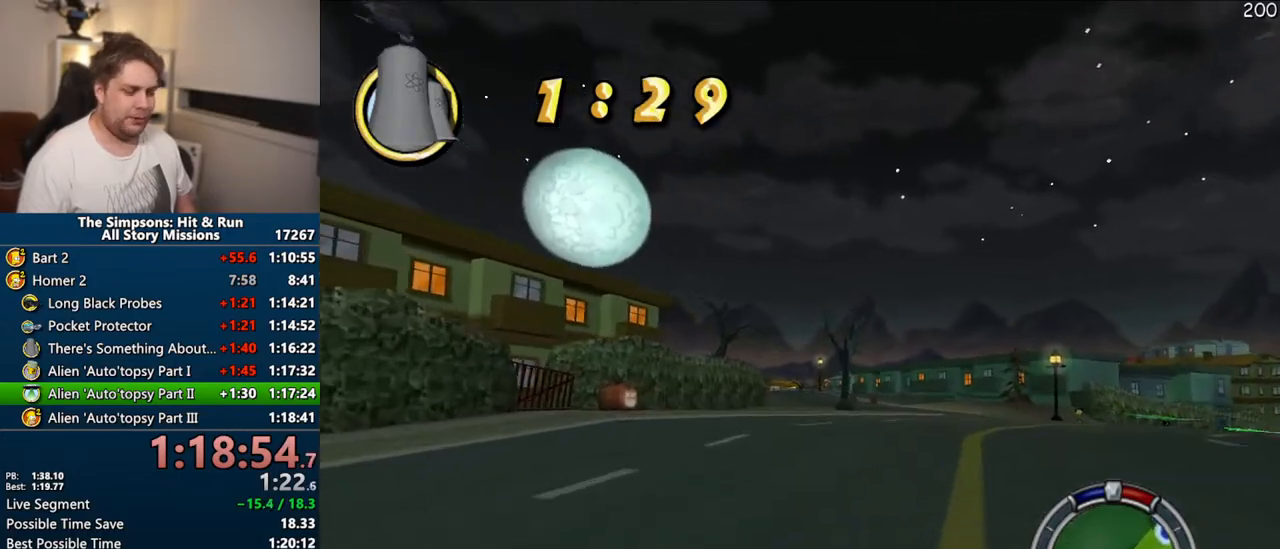
{"buttons": ["CROSS"], "right_stick": "center", "events": []}
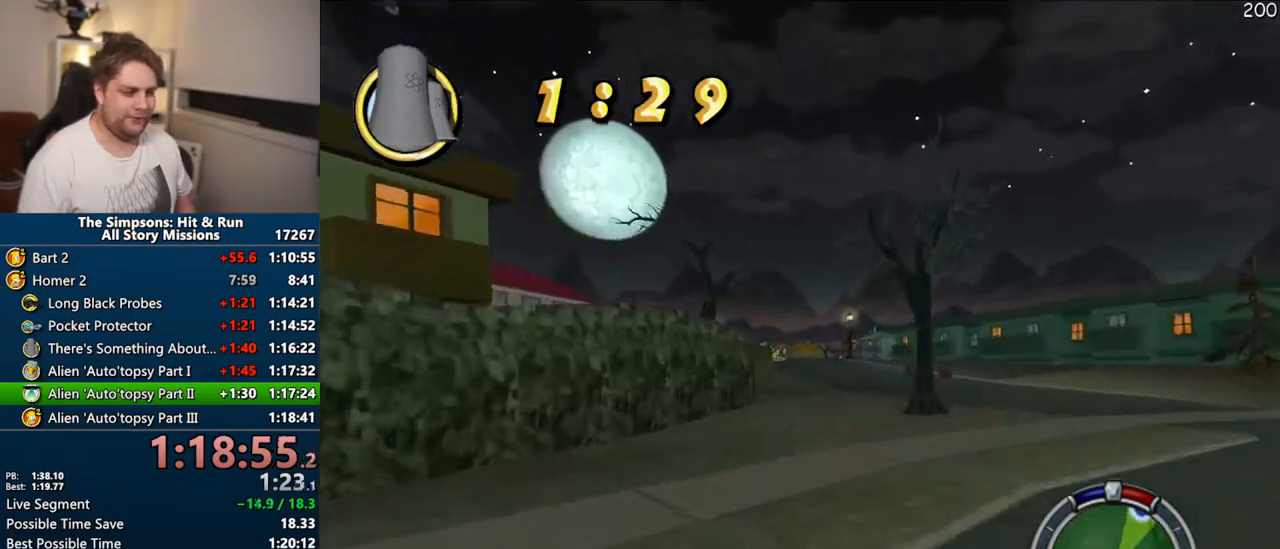
{"buttons": ["CROSS"], "right_stick": "center", "events": []}
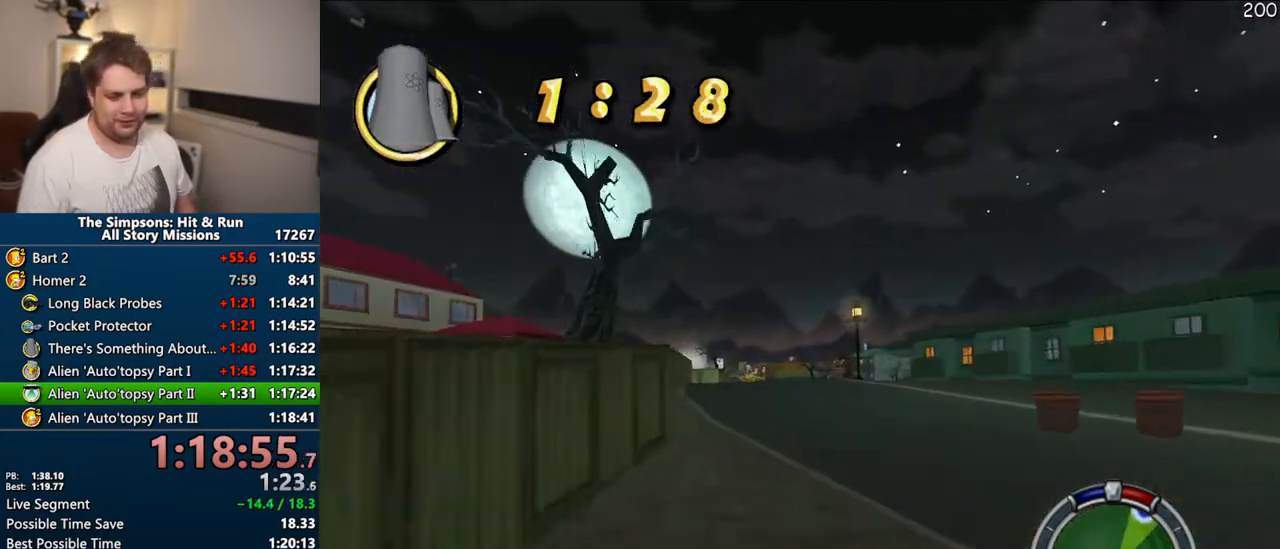
{"buttons": ["CROSS"], "right_stick": "center", "events": []}
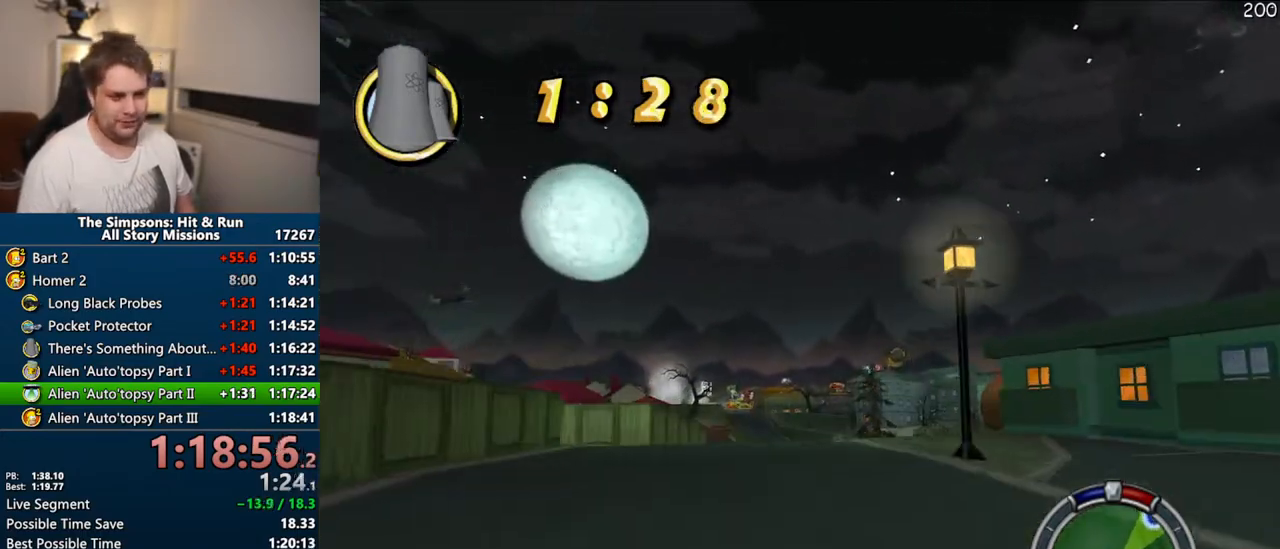
{"buttons": ["CROSS"], "right_stick": "center", "events": []}
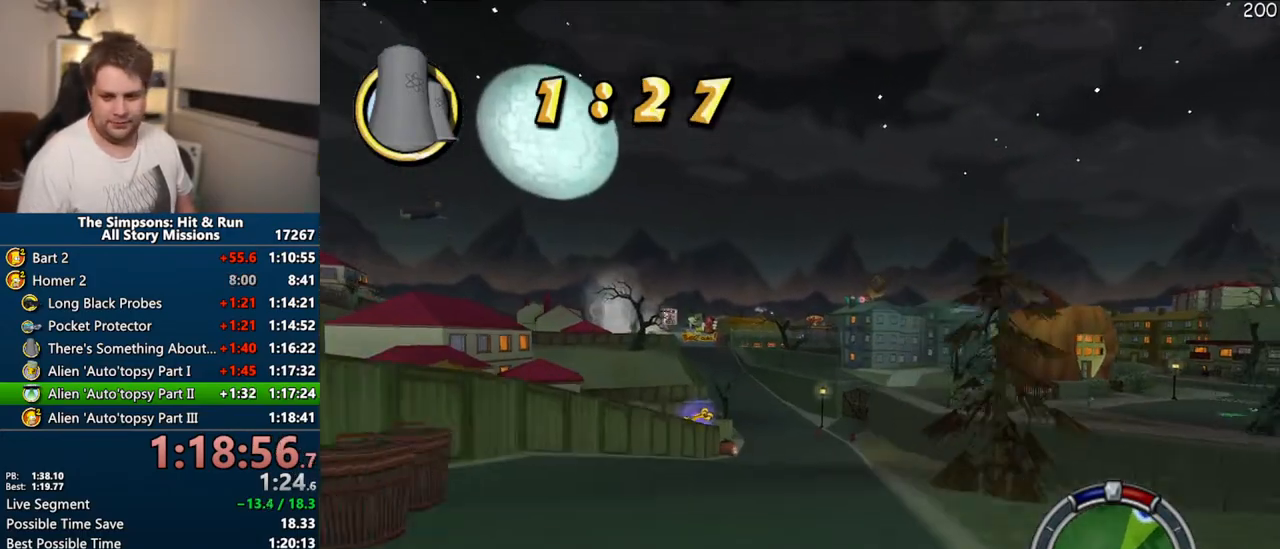
{"buttons": ["CROSS"], "right_stick": "center", "events": []}
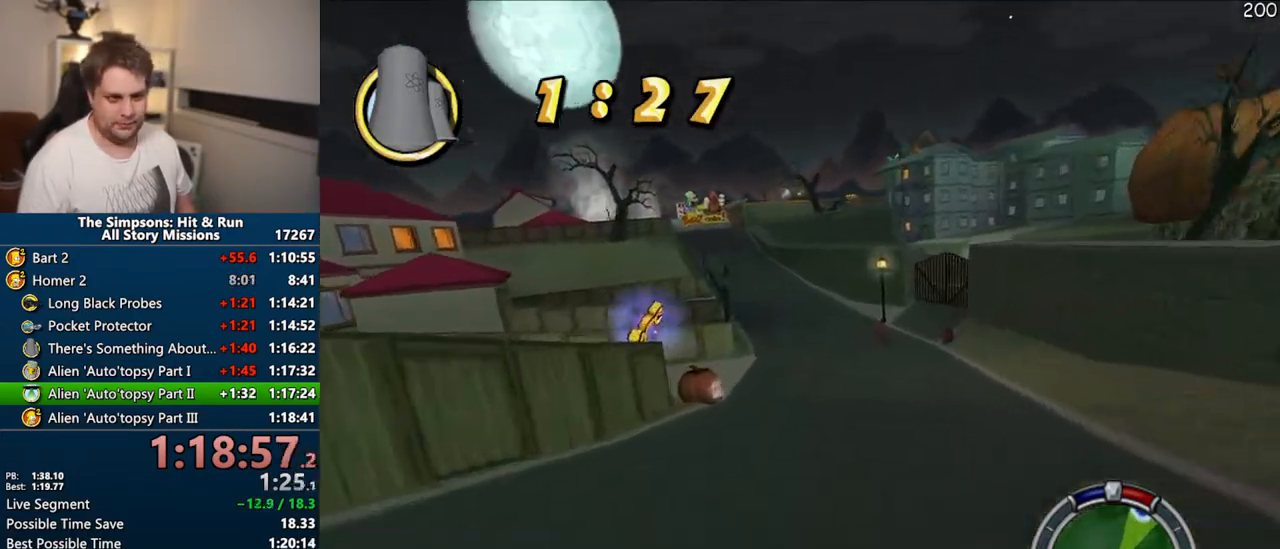
{"buttons": ["CROSS"], "right_stick": "center", "events": []}
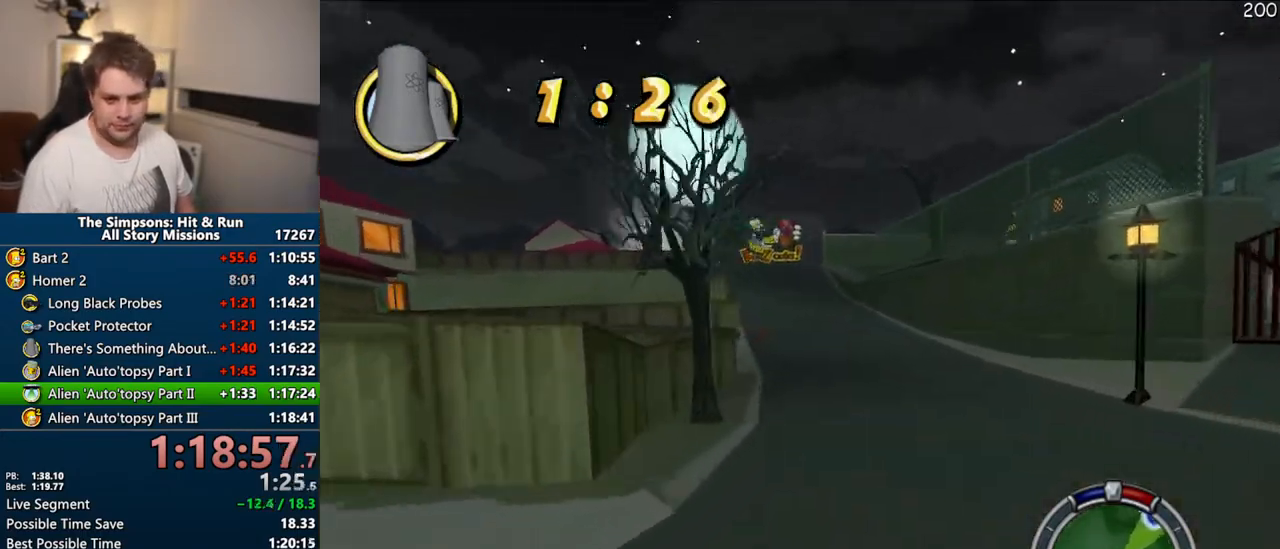
{"buttons": ["CROSS"], "right_stick": "center", "events": []}
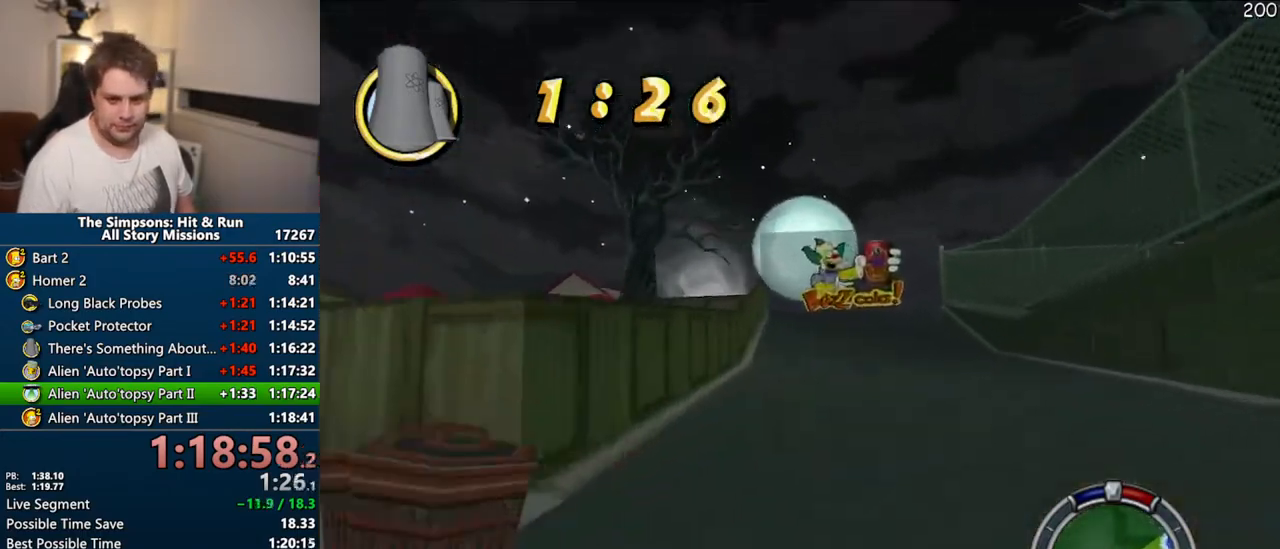
{"buttons": ["CROSS"], "right_stick": "center", "events": []}
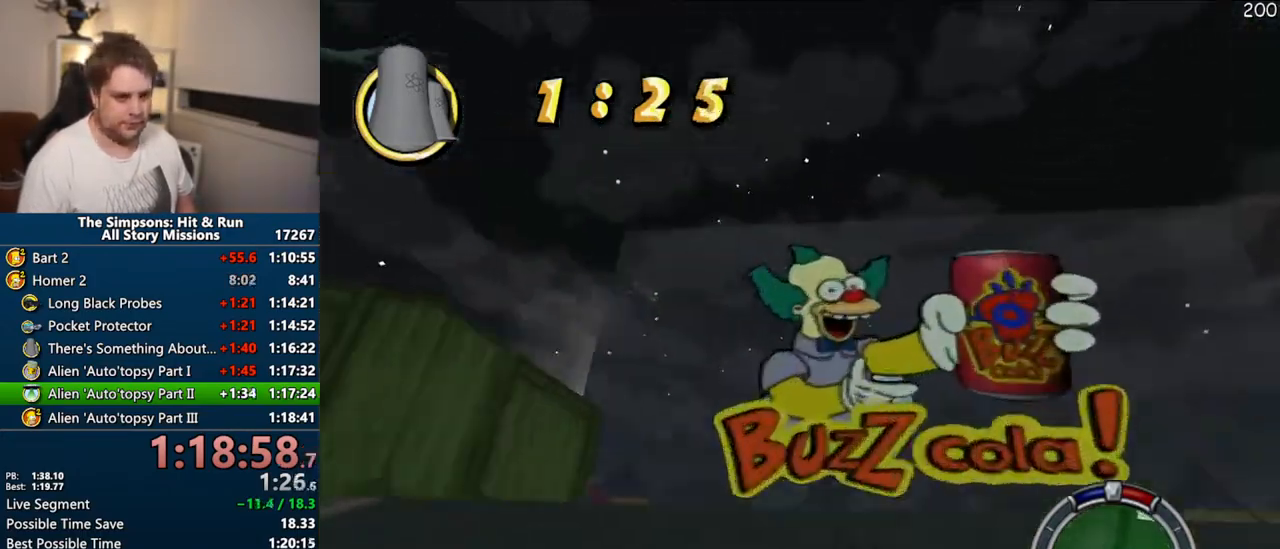
{"buttons": ["CROSS"], "right_stick": "center", "events": []}
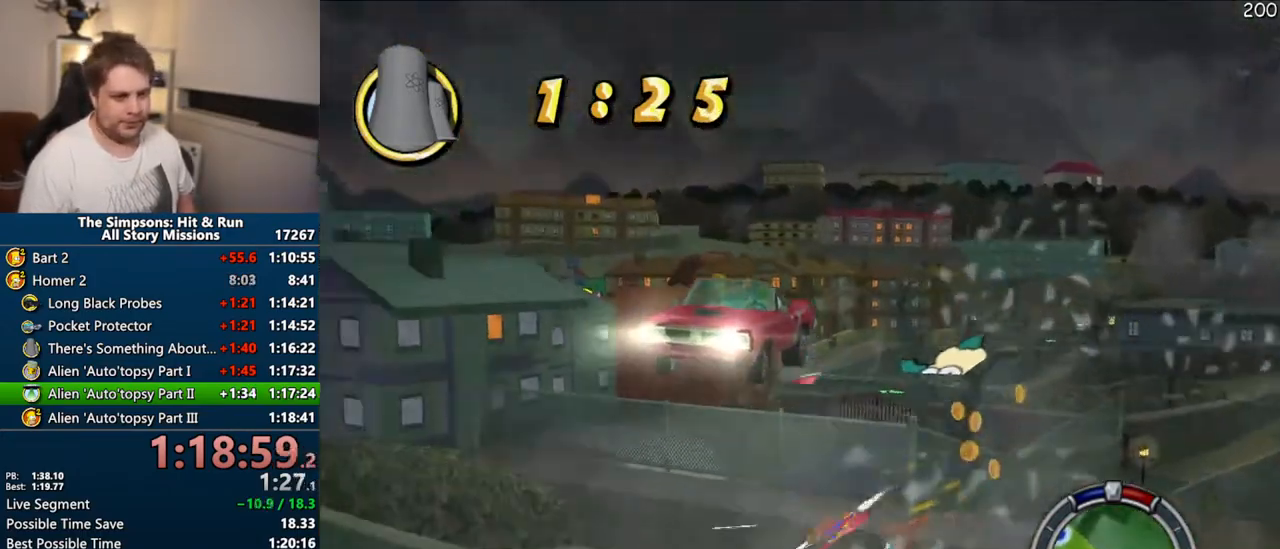
{"buttons": ["CROSS"], "right_stick": "center", "events": []}
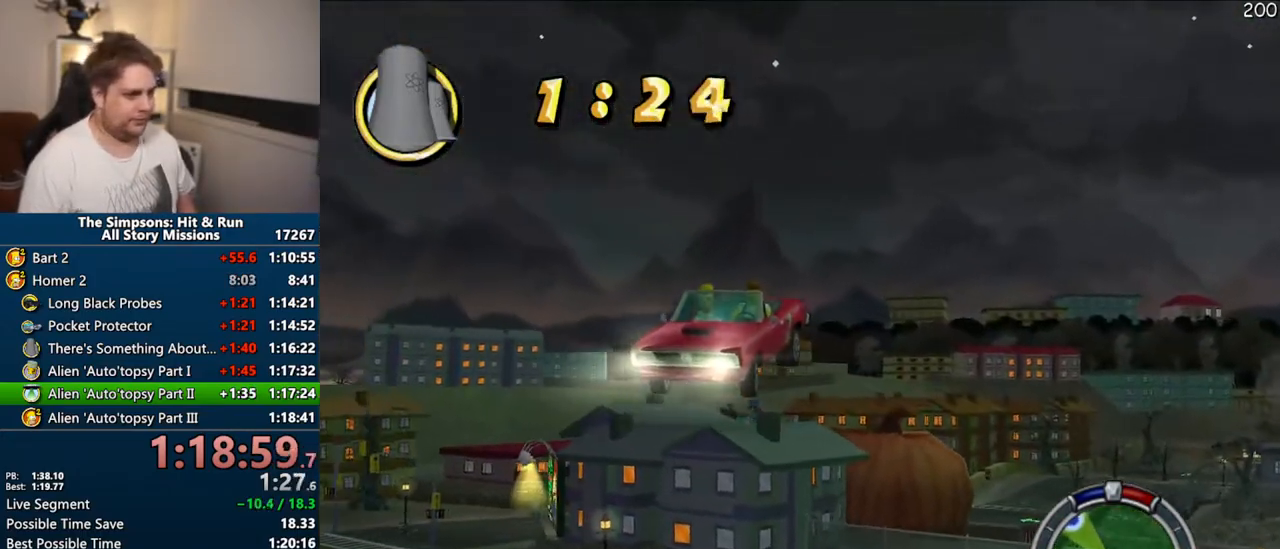
{"buttons": ["CROSS"], "right_stick": "center", "events": []}
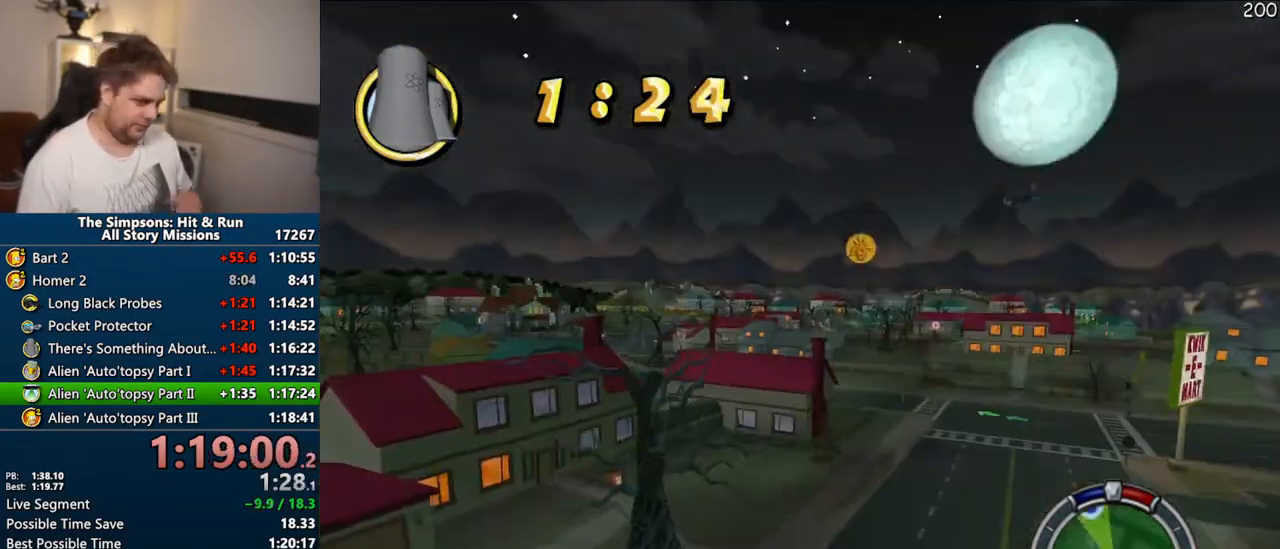
{"buttons": ["CROSS"], "right_stick": "center", "events": []}
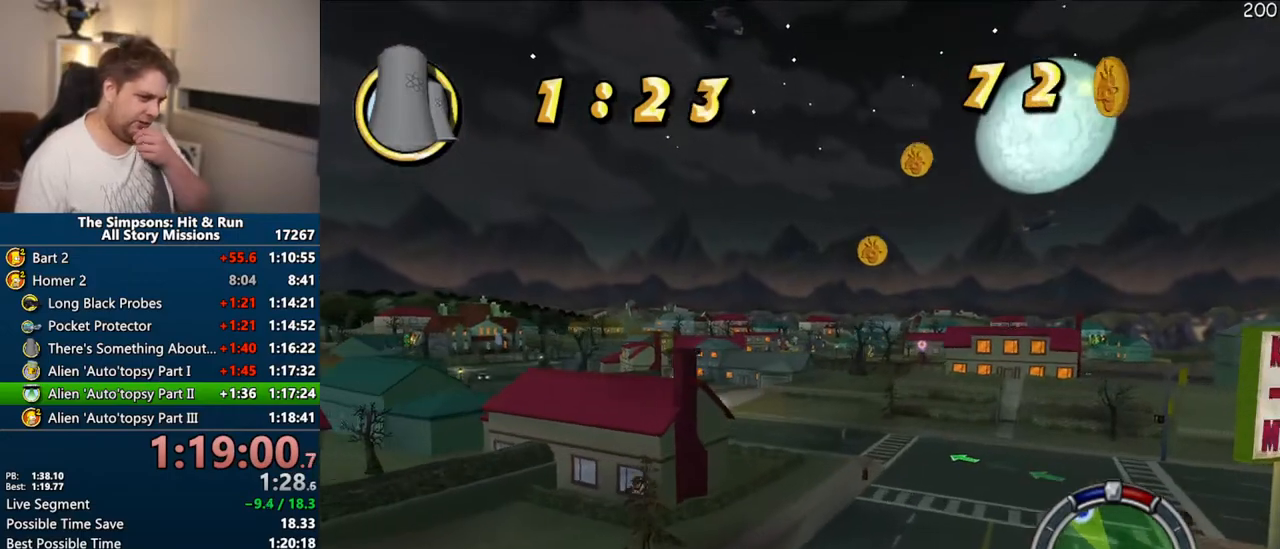
{"buttons": ["CIRCLE", "R1"], "right_stick": "center", "events": [[317, "R1", "down"], [383, "CROSS", "up"], [467, "CIRCLE", "down"]]}
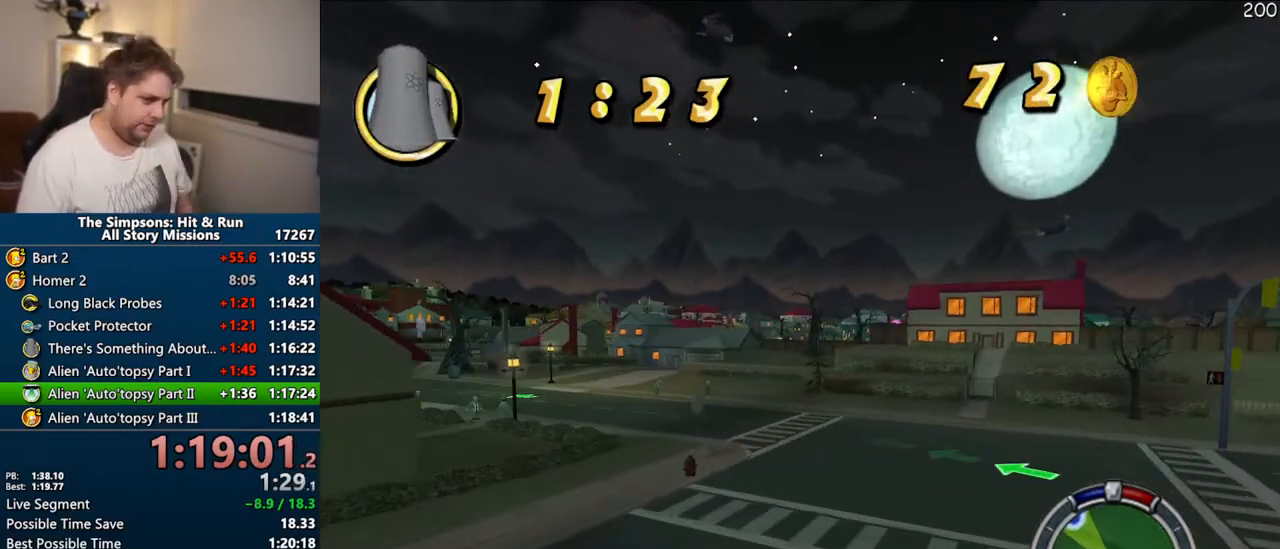
{"buttons": ["R1"], "right_stick": "center", "events": [[500, "CIRCLE", "up"]]}
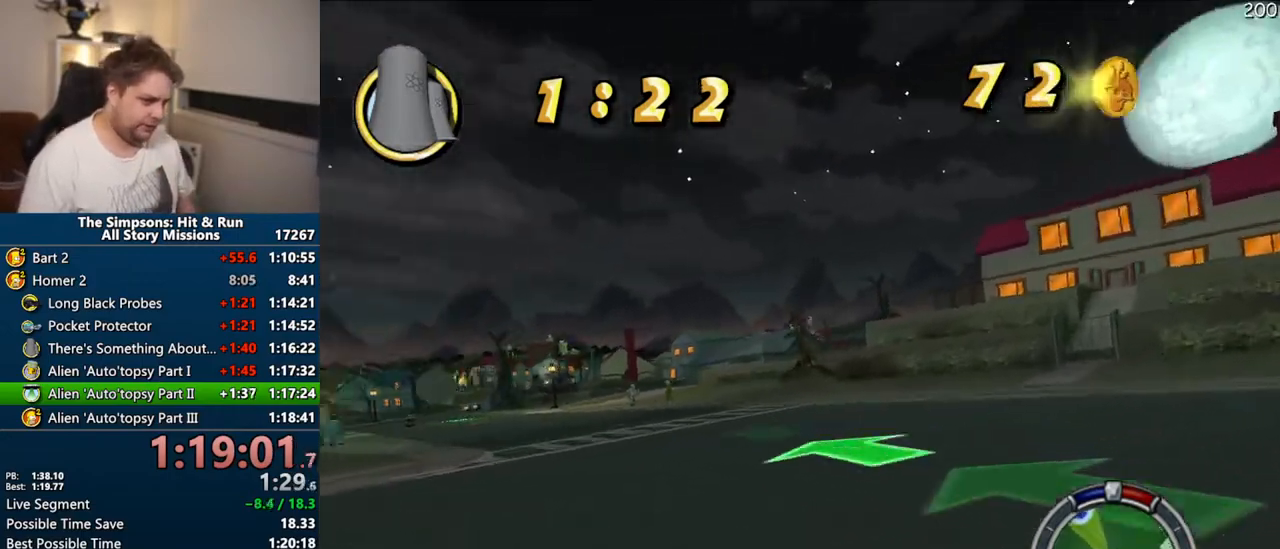
{"buttons": ["CROSS"], "right_stick": "center", "events": [[17, "R1", "up"], [317, "CROSS", "down"]]}
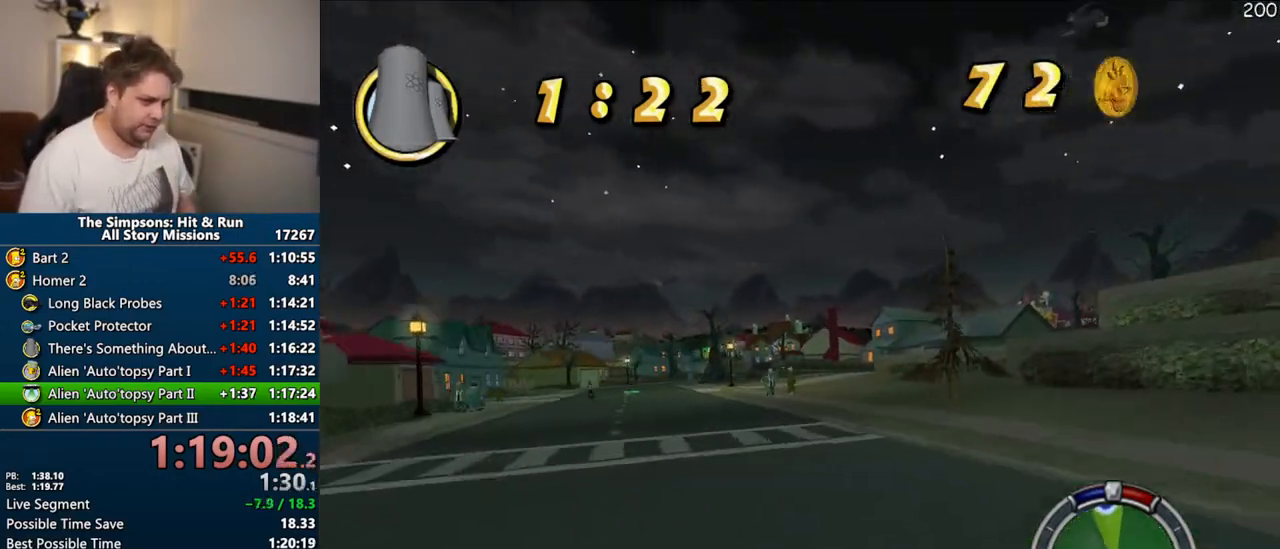
{"buttons": ["CROSS"], "right_stick": "center", "events": [[167, "CROSS", "up"], [283, "CROSS", "down"]]}
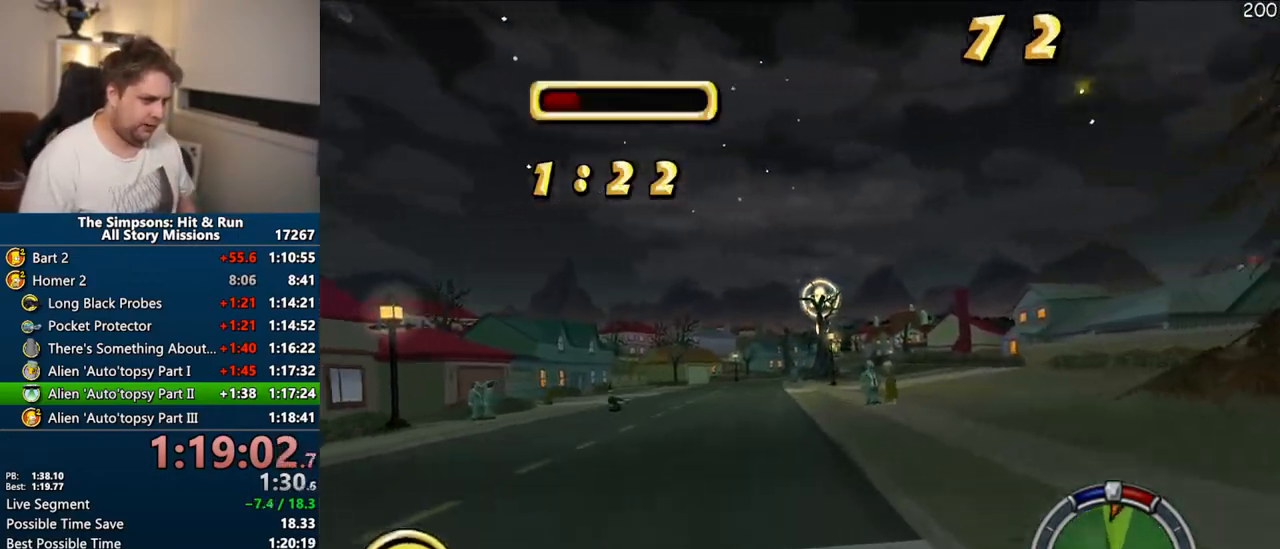
{"buttons": ["CROSS"], "right_stick": "center", "events": []}